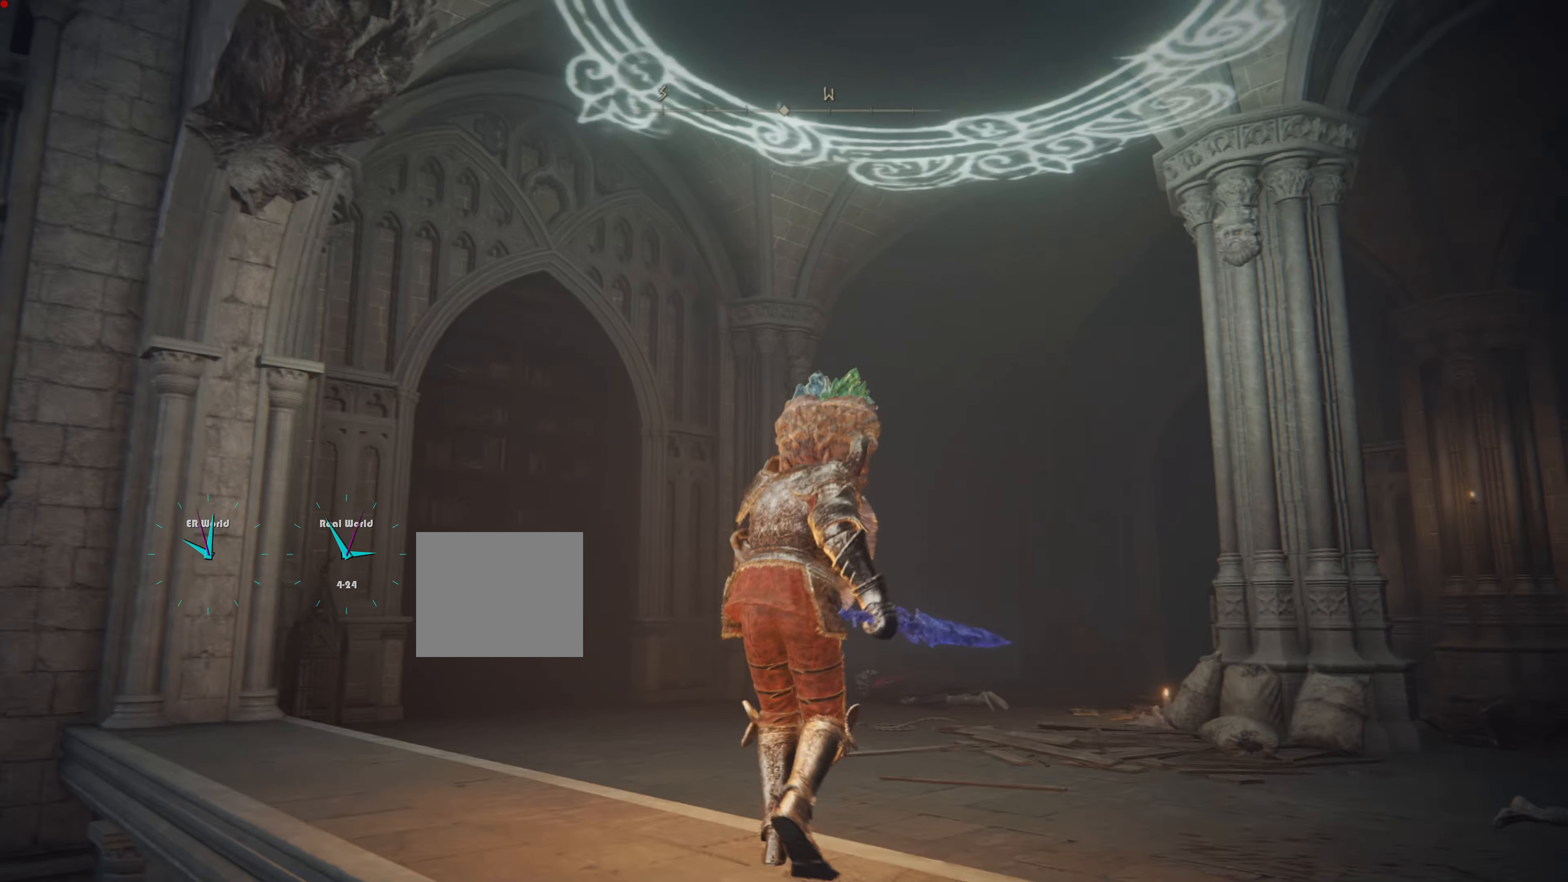
Gameplay with a controller (PlayStation layout); each line is a JSON object with the inputs held at the frame after it. "events" lists button and stick changes between this image and that frame as [ms after this image, input, new state], when the widget could be followed in between.
{"buttons": ["L1"], "left_stick": "up", "right_stick": "down-right", "events": [[16, "left_stick", "up"], [283, "right_stick", "down"], [350, "right_stick", "down-right"]]}
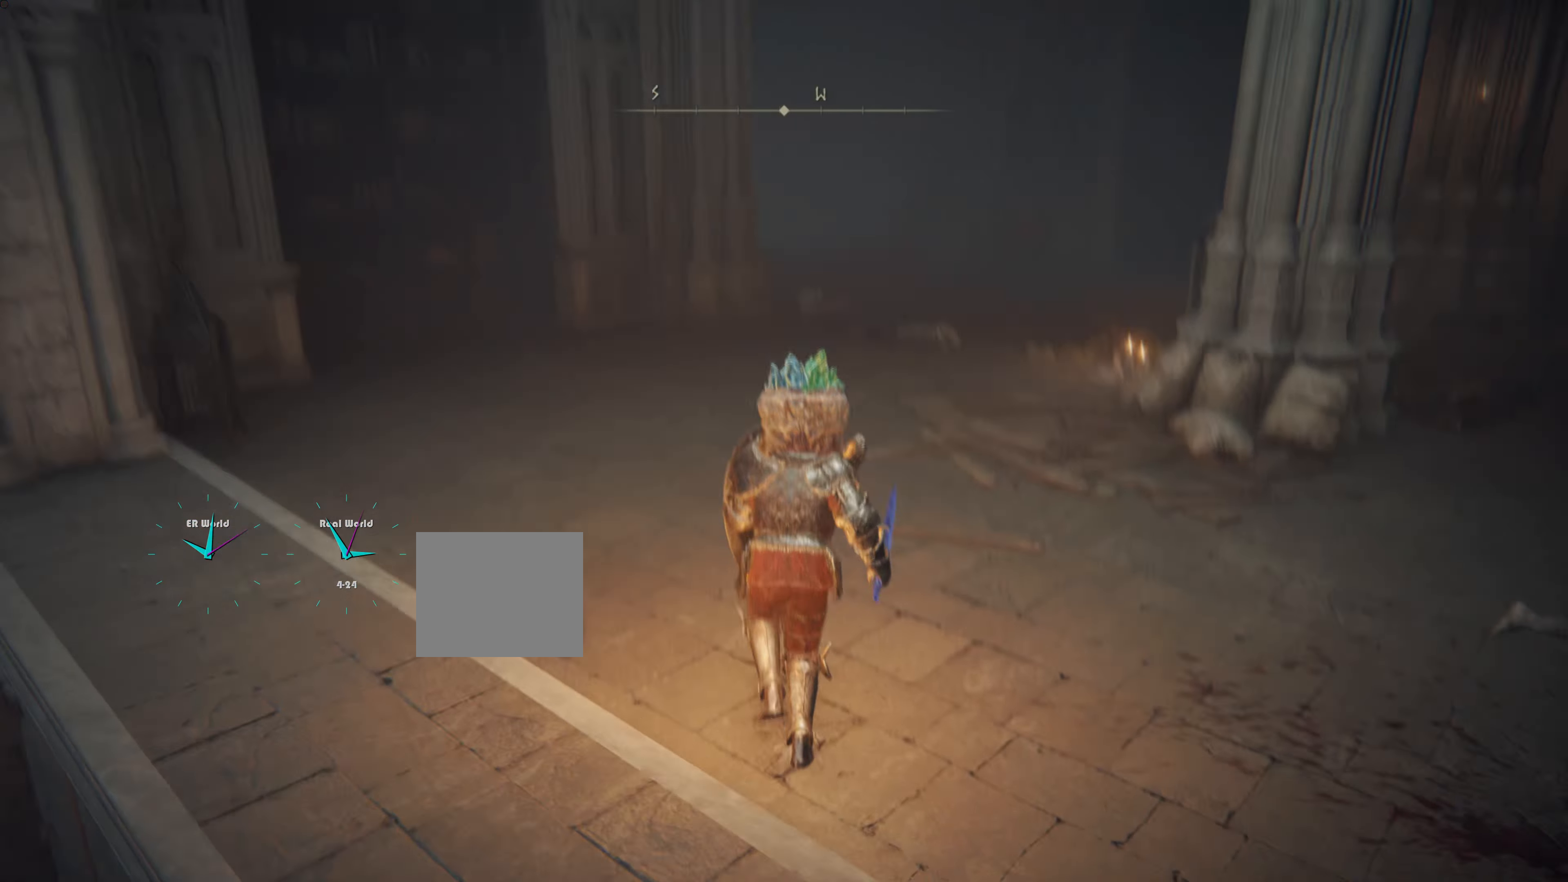
{"buttons": [], "left_stick": "up", "right_stick": "down-right"}
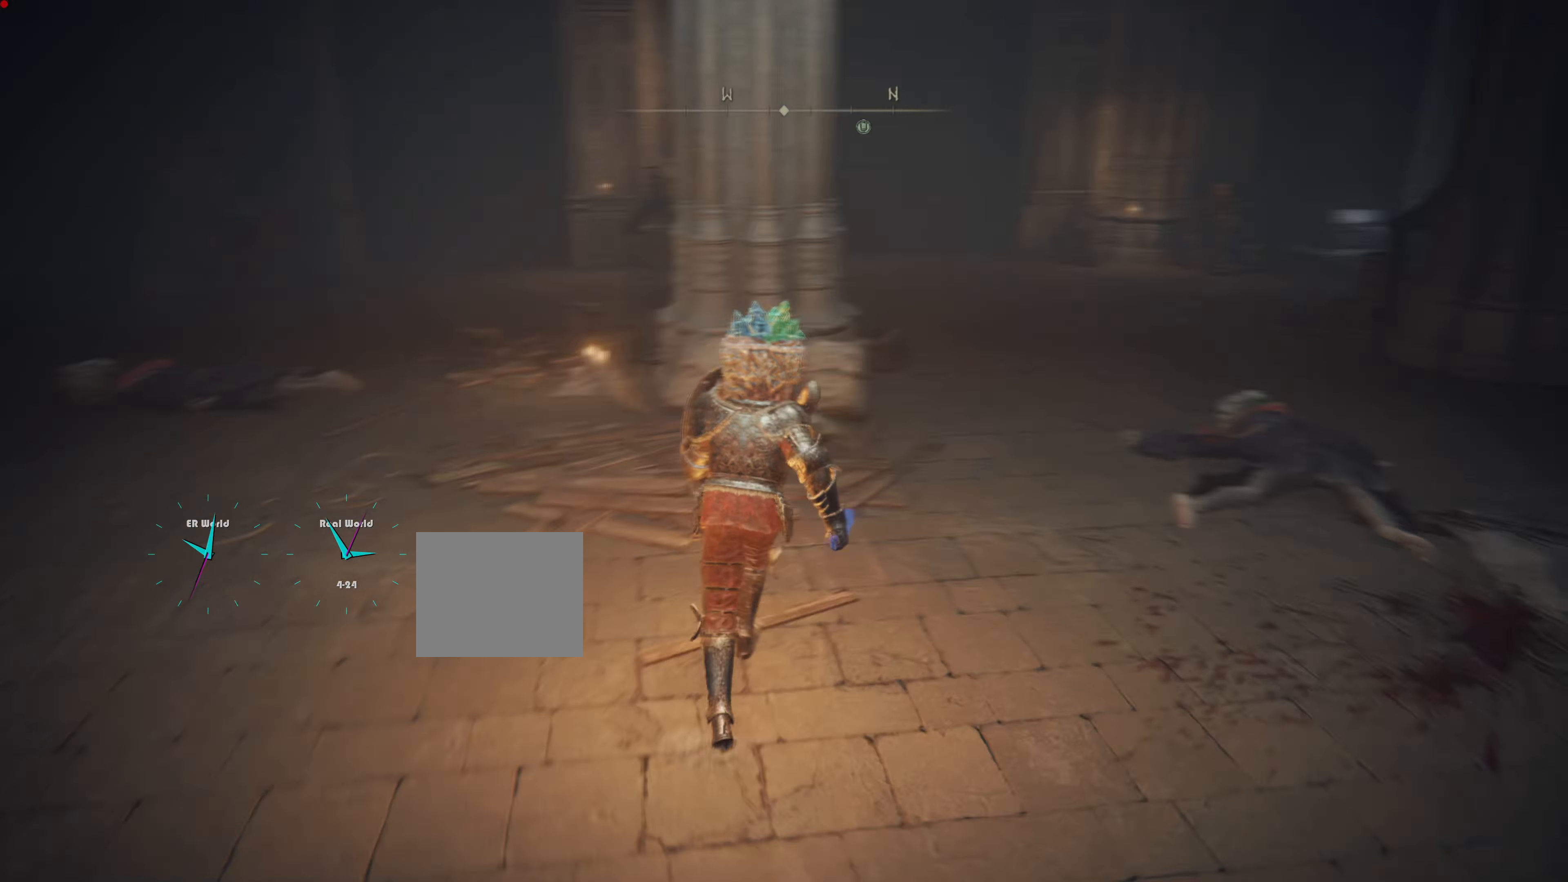
{"buttons": [], "left_stick": "up", "right_stick": "center", "events": [[50, "right_stick", "center"], [133, "L1", "down"], [150, "left_stick", "up-right"], [267, "right_stick", "right"], [300, "L1", "up"], [400, "L1", "down"], [450, "L1", "up"], [484, "left_stick", "up"], [484, "right_stick", "center"]]}
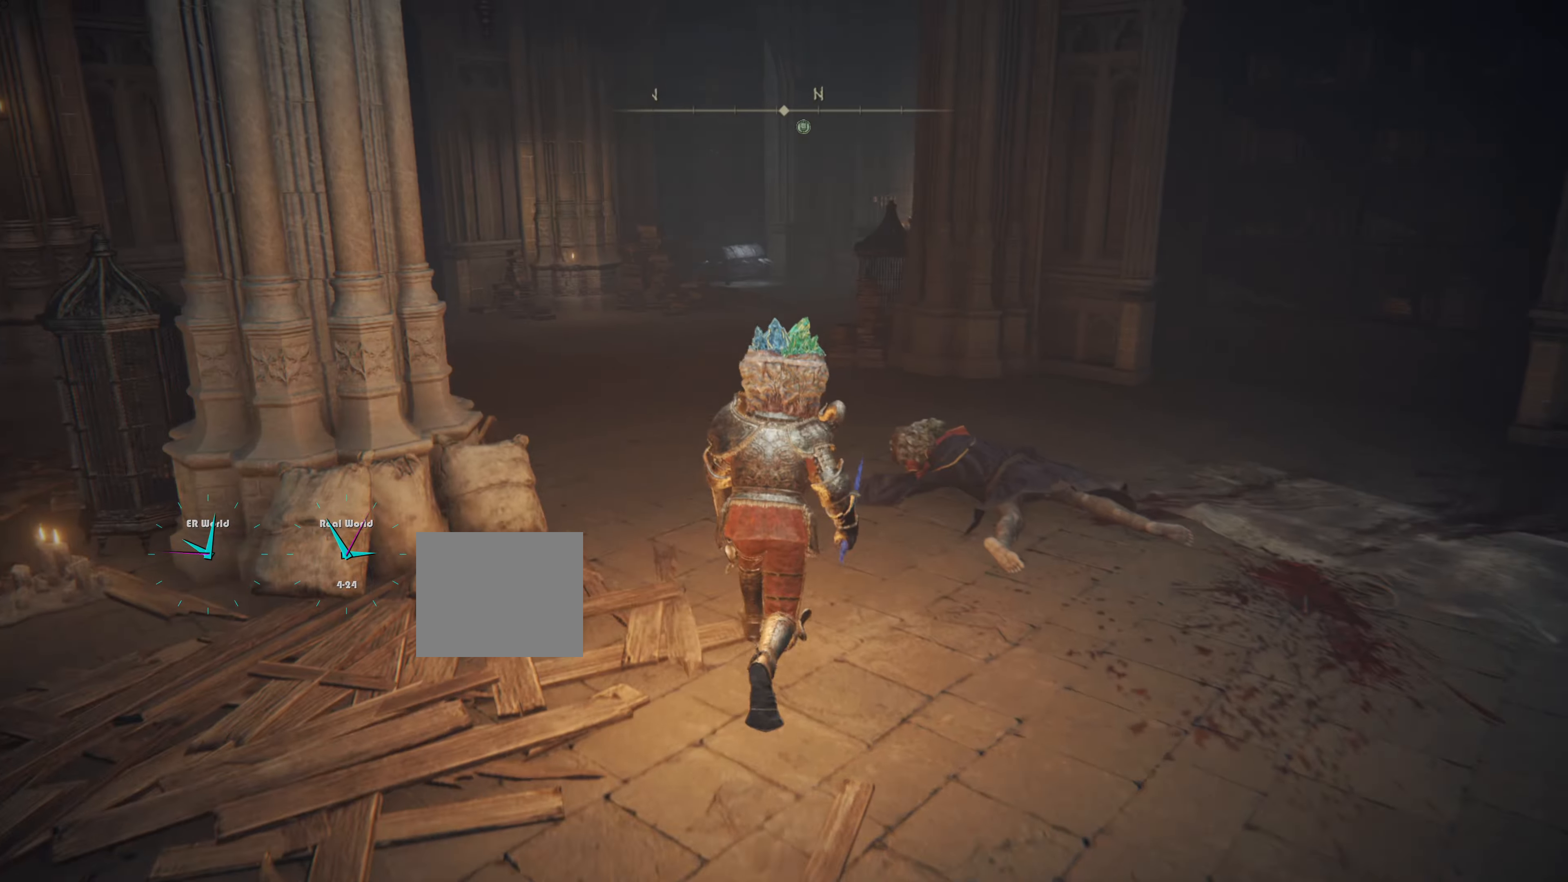
{"buttons": ["CIRCLE", "L1"], "left_stick": "up-left", "right_stick": "center", "events": [[100, "CIRCLE", "down"], [100, "L1", "down"], [167, "left_stick", "up-left"]]}
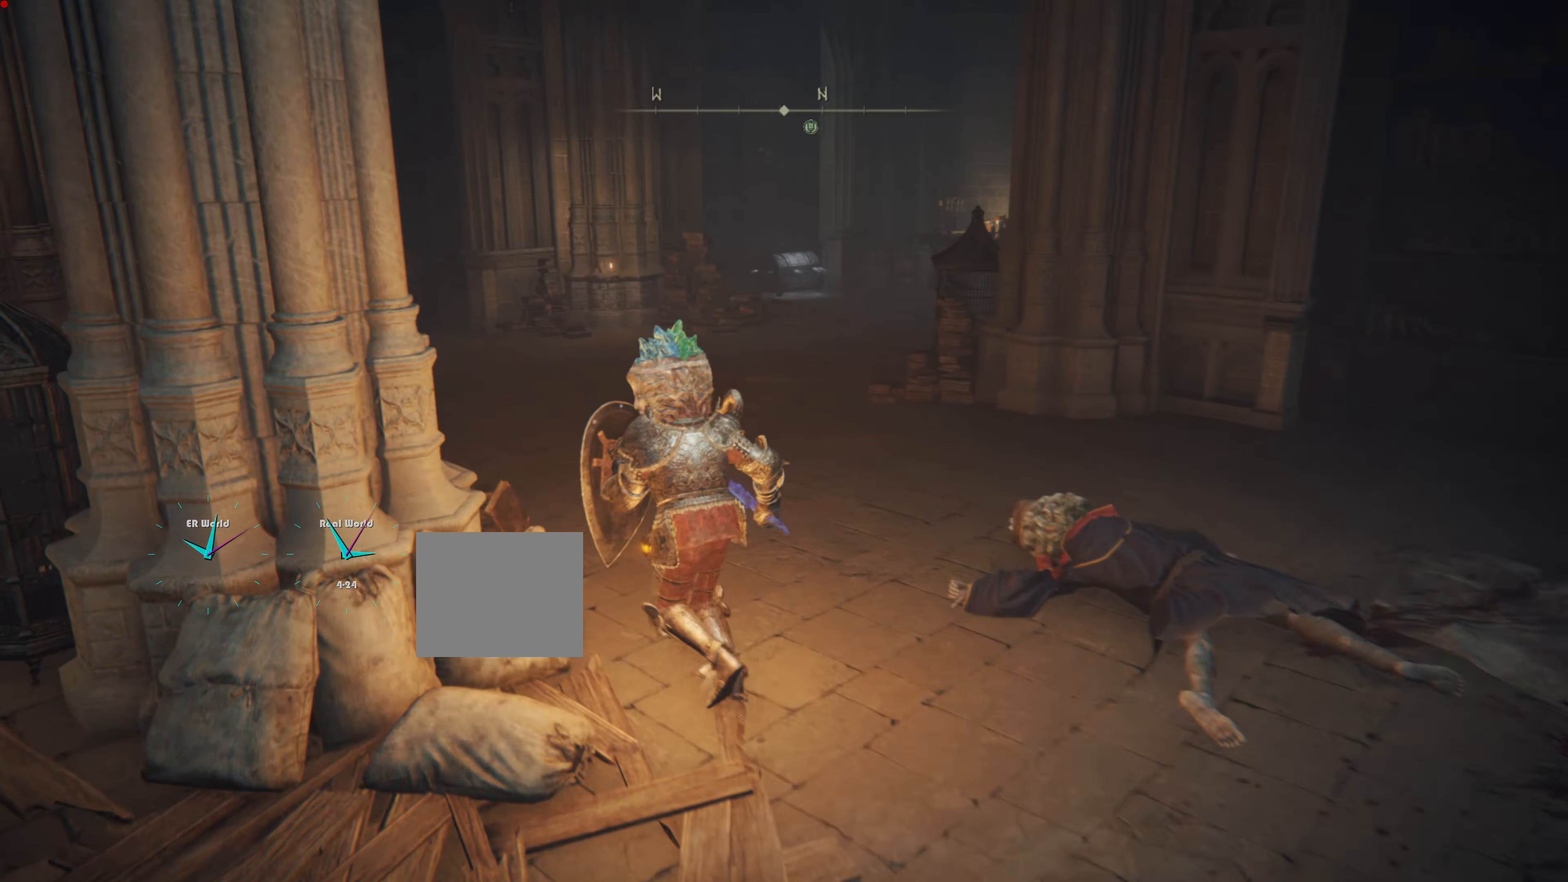
{"buttons": [], "left_stick": "up", "right_stick": "center", "events": [[67, "L1", "up"], [117, "left_stick", "up"], [250, "L1", "down"], [334, "L1", "up"], [350, "CIRCLE", "up"], [450, "L1", "down"], [500, "L1", "up"]]}
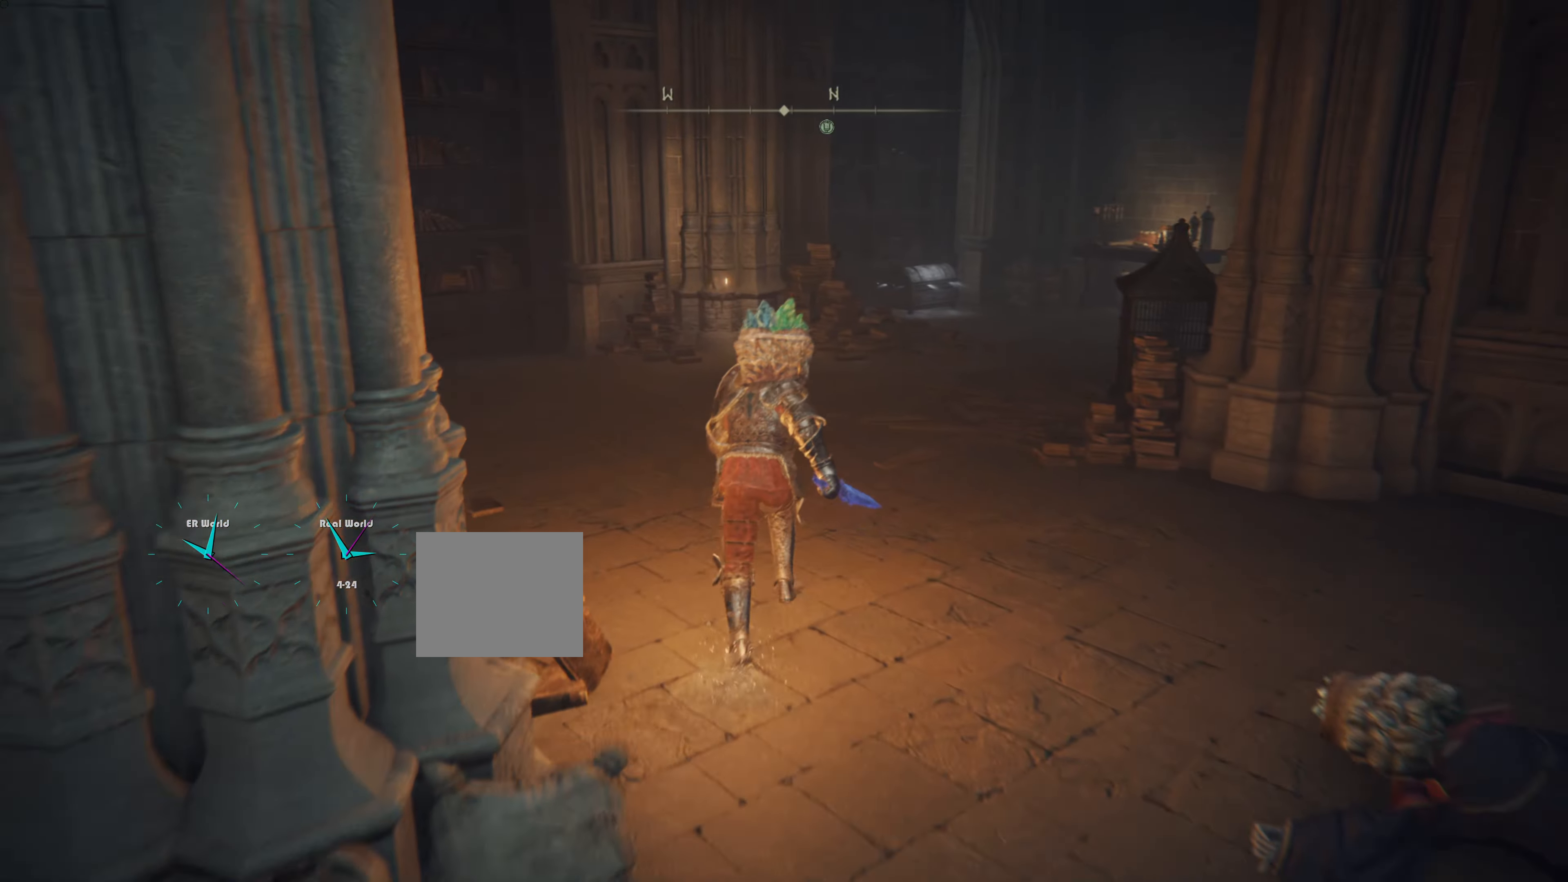
{"buttons": ["L1"], "left_stick": "up", "right_stick": "right", "events": [[50, "L1", "down"], [50, "right_stick", "left"], [334, "right_stick", "center"], [484, "right_stick", "right"]]}